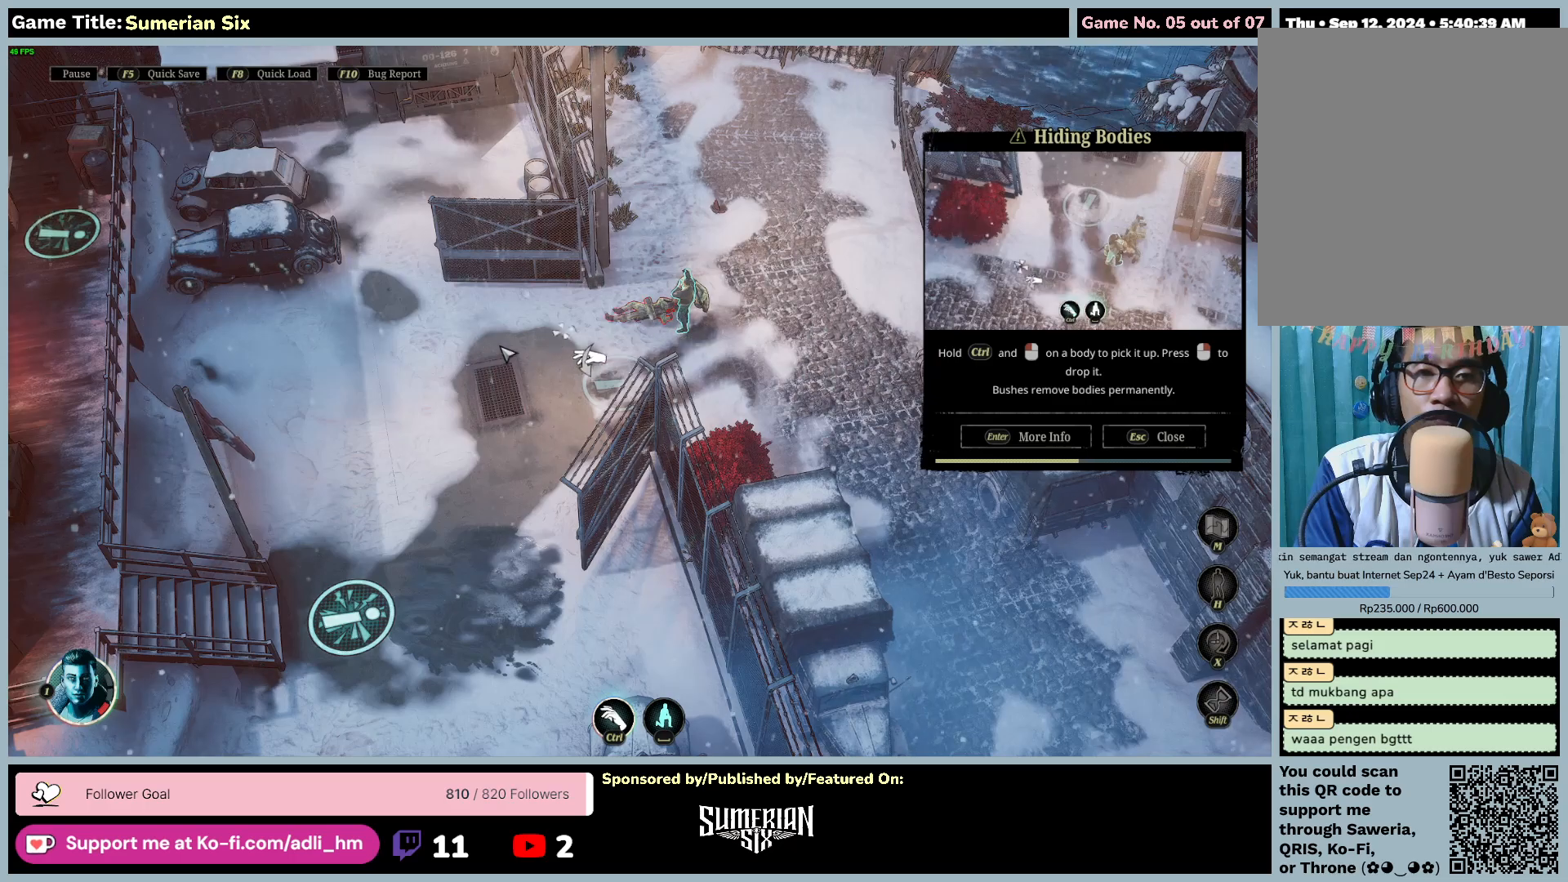
Gameplay with keyboard and mouse; each line is a JSON object with the keys and mouse buttons held at the frame after it. "events" lists presses ("down") and releases ("up") of "0", "1", "2", "3", "4", "5", "6", "7", "8", "9", "a", "alt", "b", "c", "caps_lock", "ctrl", "d", "down", "e", "escape", "f", "f1", "f2", "f3", "f4", "f5", "f6", "f7", "f8", "g", "h", "i", "j", "k", "l", "left", "m", "n", "o", "p", "q", "r", "return", "right", "s", "shift", "space", "t", "tab", "u", "up", "v", "w", "x", "y", "z", "mouse_left", "mouse_wheel" and "mouse_right" between this image and that frame as [ms after this image, input, new state], when the widget could be followed in between. "mouse_left", "mouse_wheel", "mouse_right" = the "left", "wheel", "right" buttons of the "mouse" list. No other keys are recorded. "wheel" means that the mouse wheel is clicked or scrolled. Mouse movement is not recorded.
{"keys": ["ctrl"], "mouse": [], "events": []}
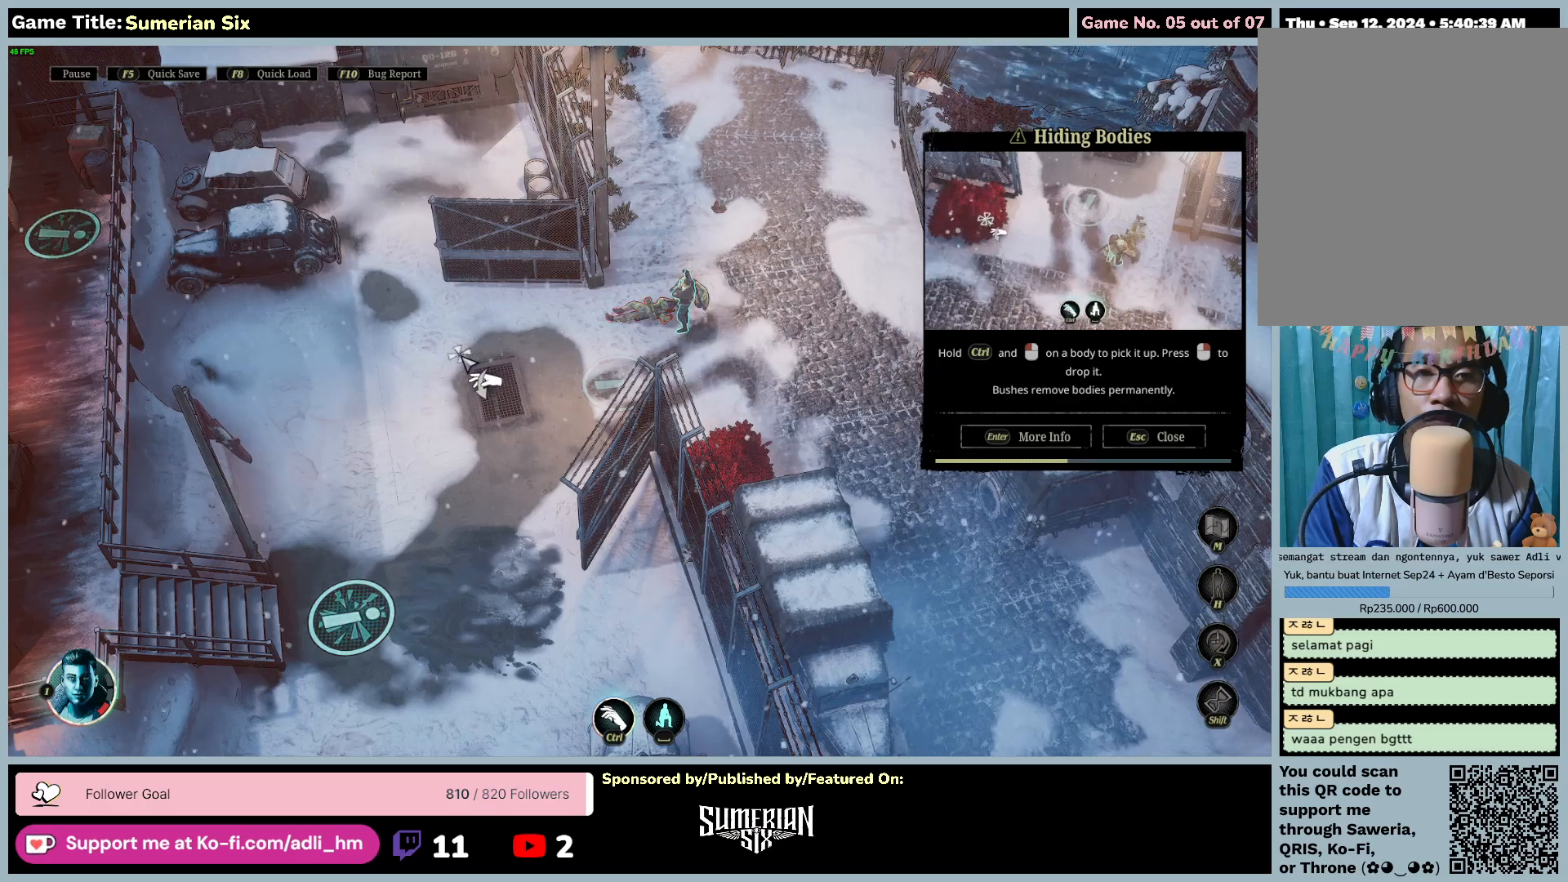
{"keys": ["ctrl"], "mouse": [], "events": []}
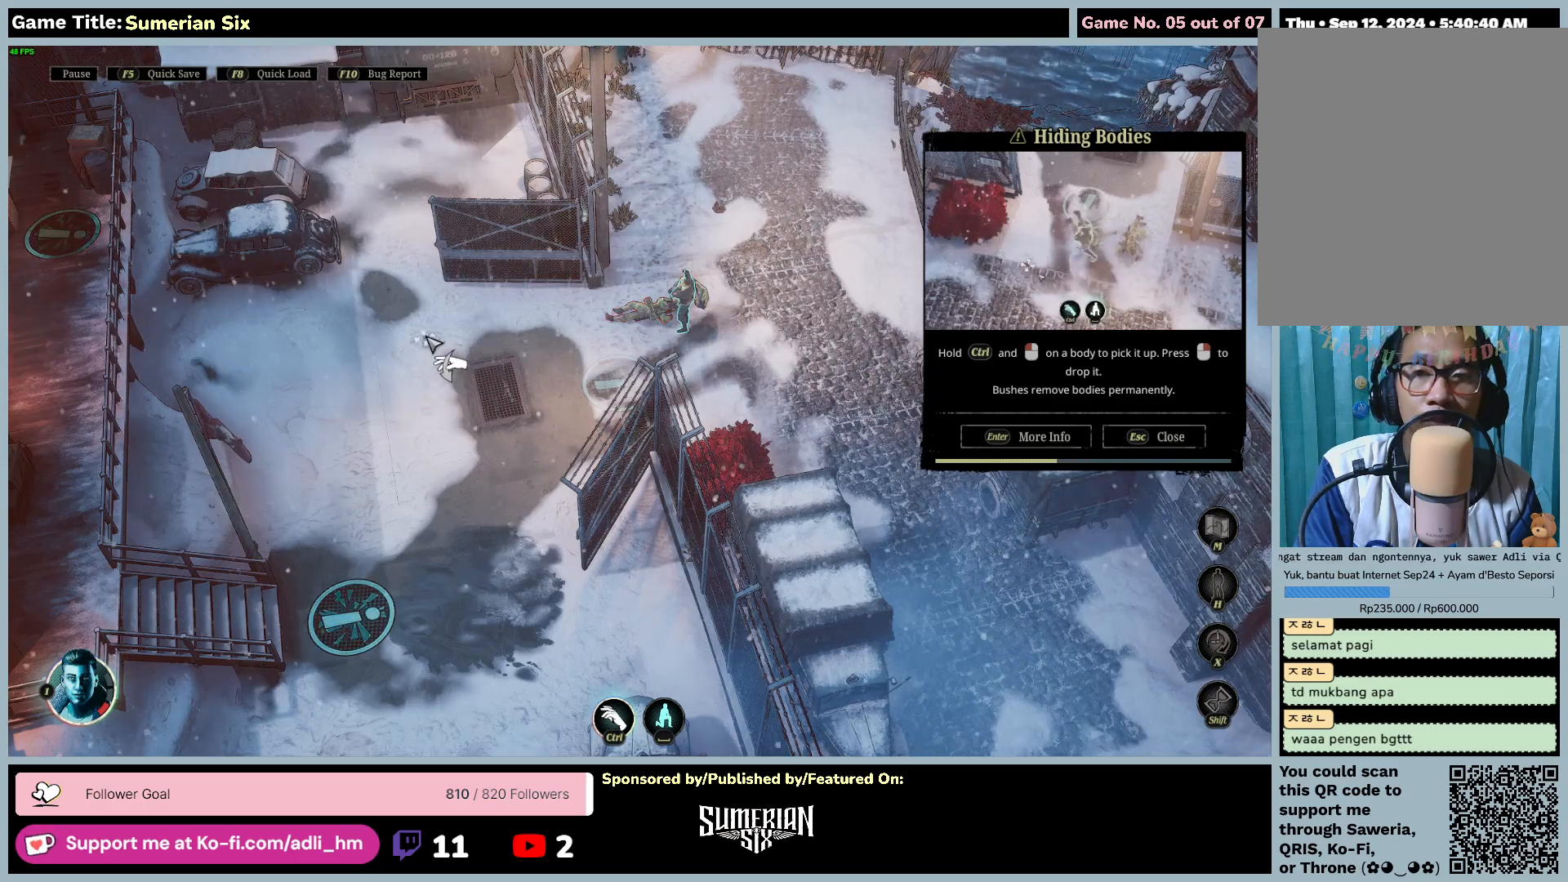
{"keys": ["ctrl"], "mouse": [], "events": []}
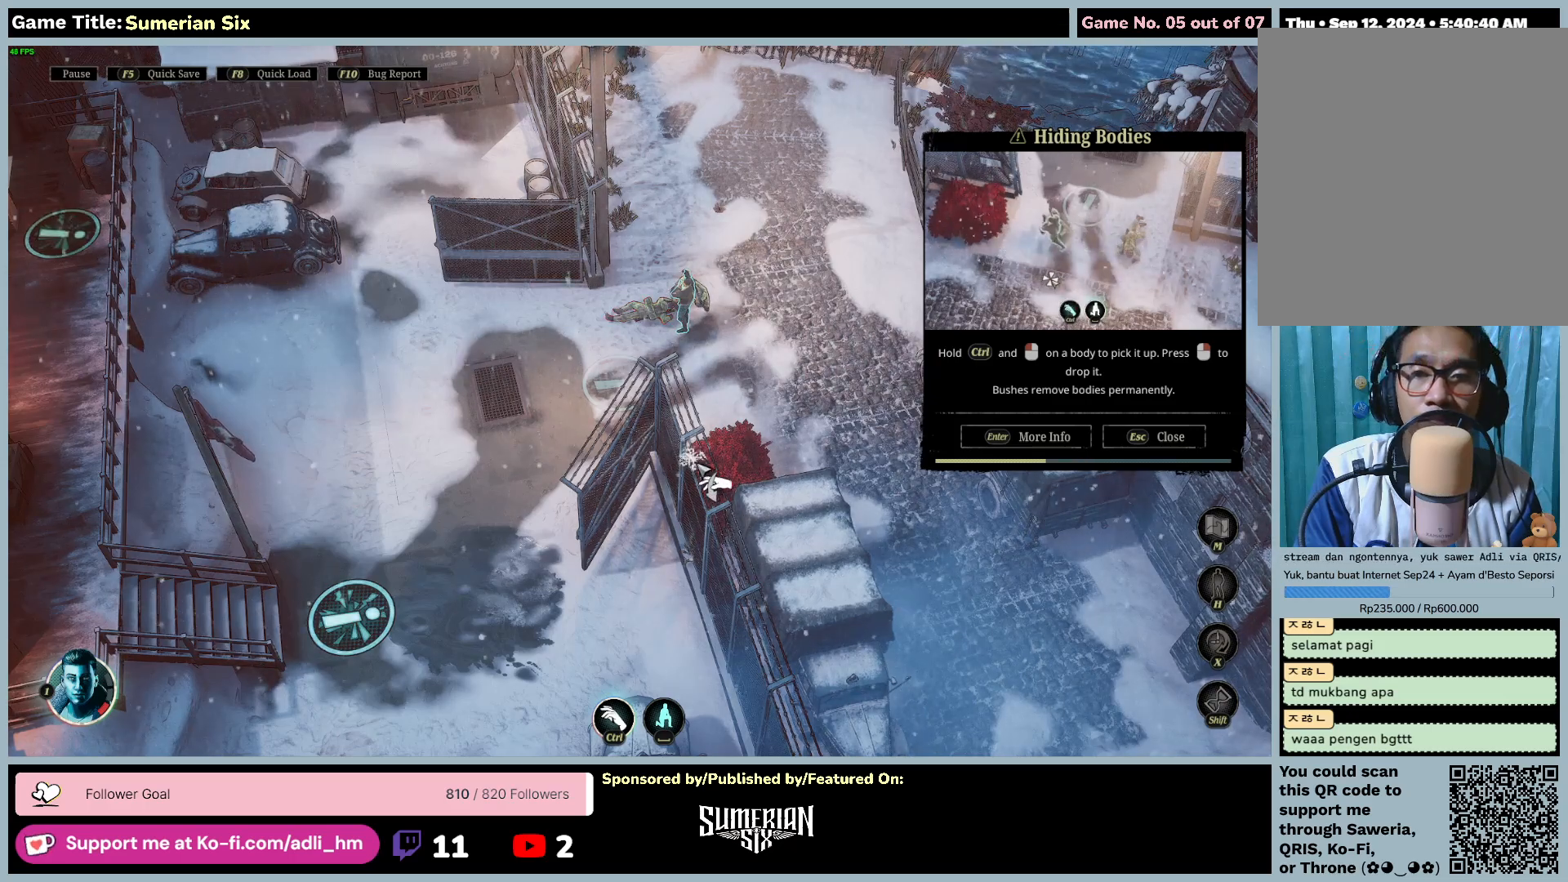
{"keys": ["ctrl"], "mouse": ["right"], "events": [[283, "mouse_right", "down"]]}
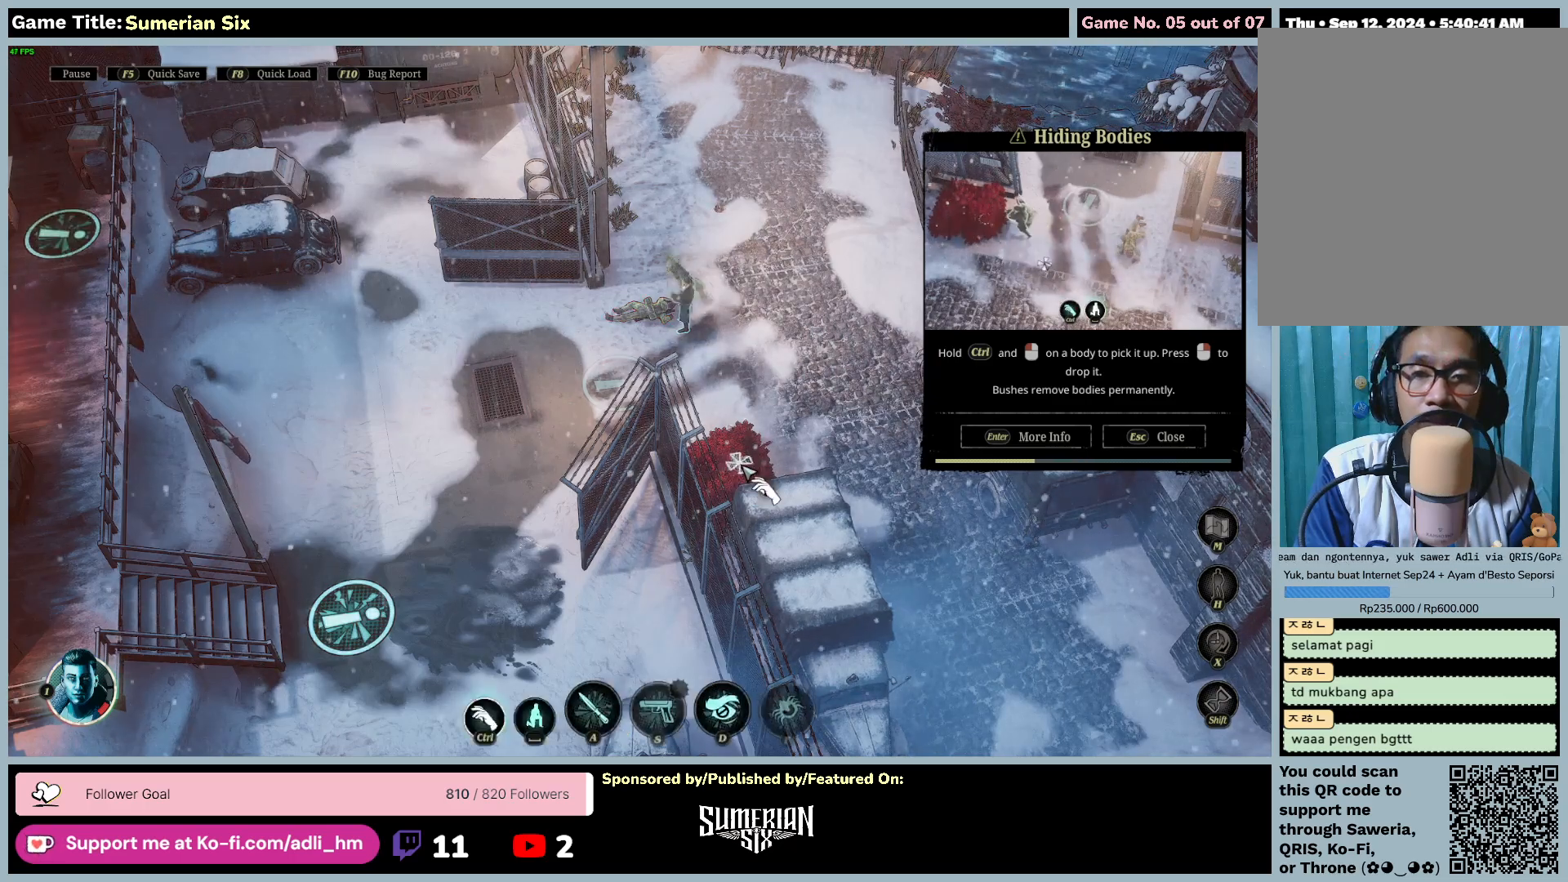
{"keys": ["ctrl"], "mouse": [], "events": [[50, "mouse_right", "up"]]}
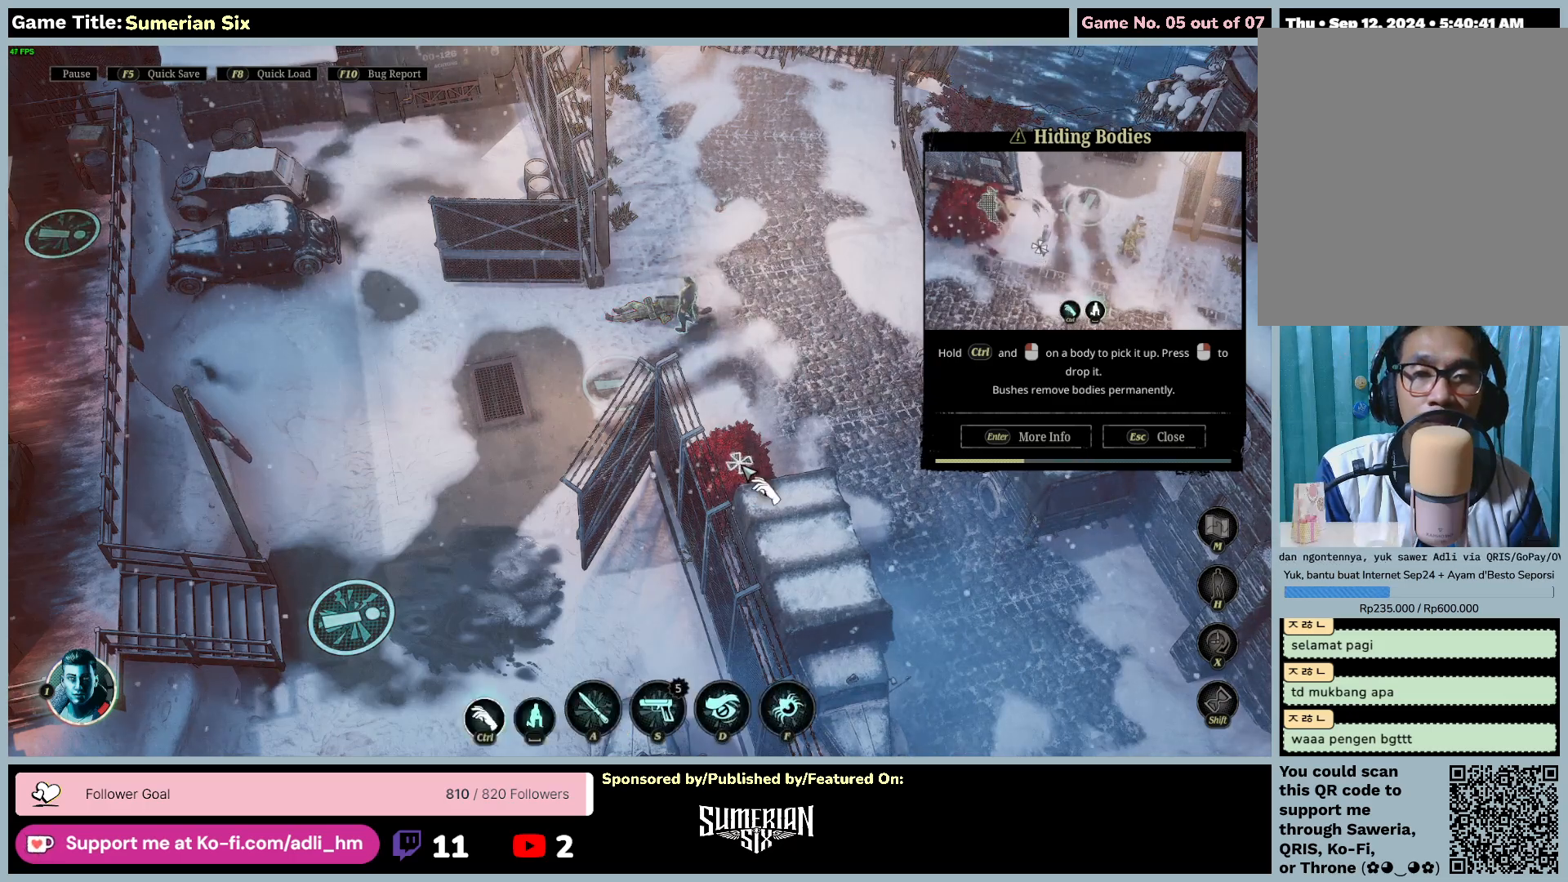
{"keys": ["ctrl"], "mouse": [], "events": []}
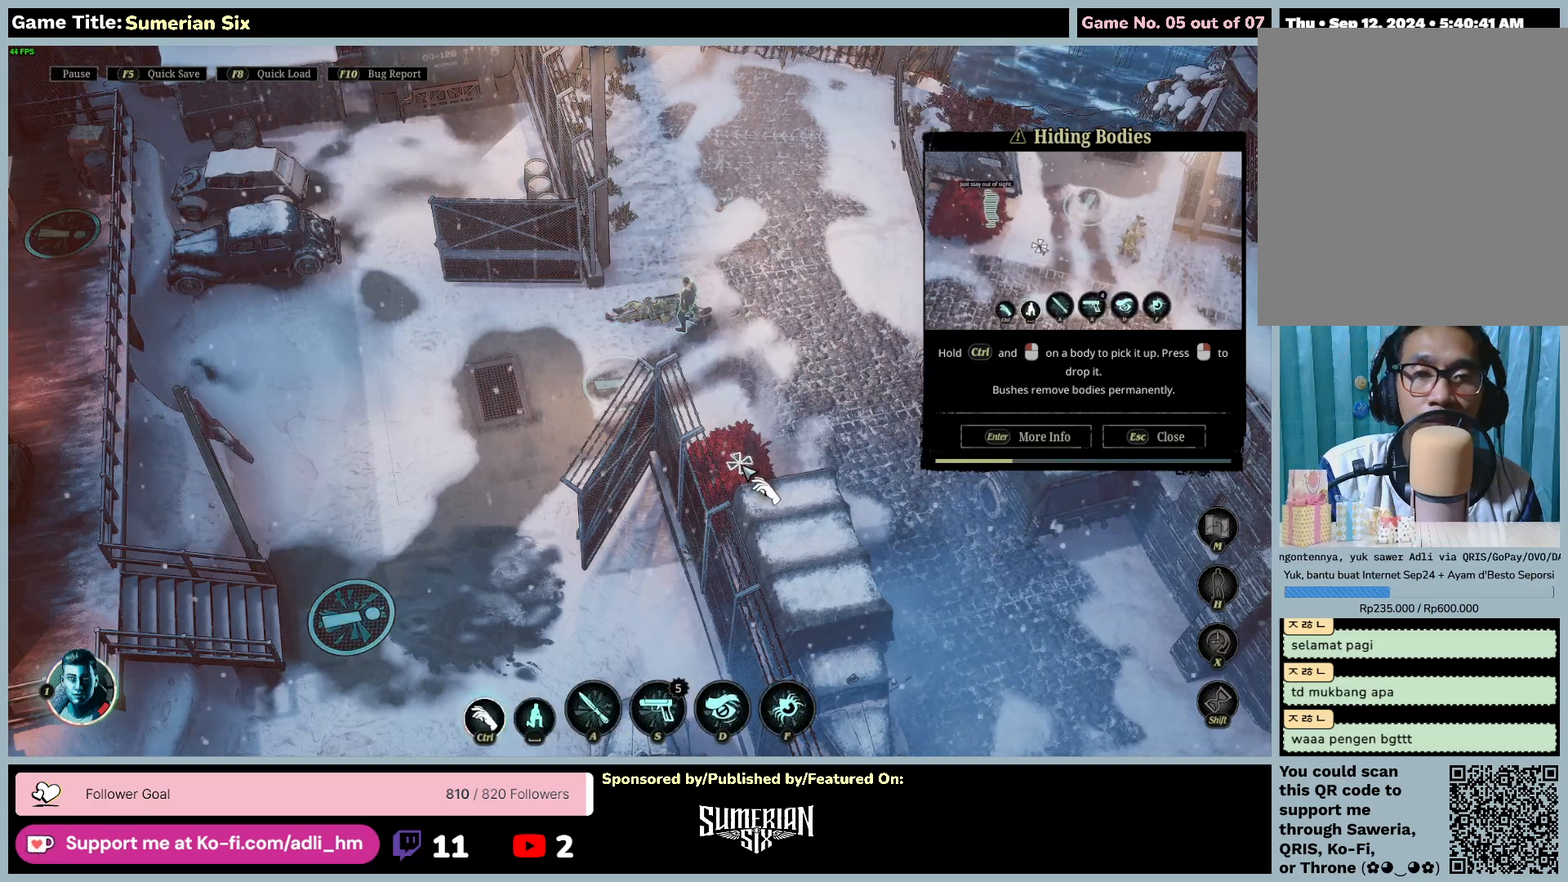
{"keys": ["ctrl"], "mouse": ["right"], "events": [[317, "mouse_right", "down"]]}
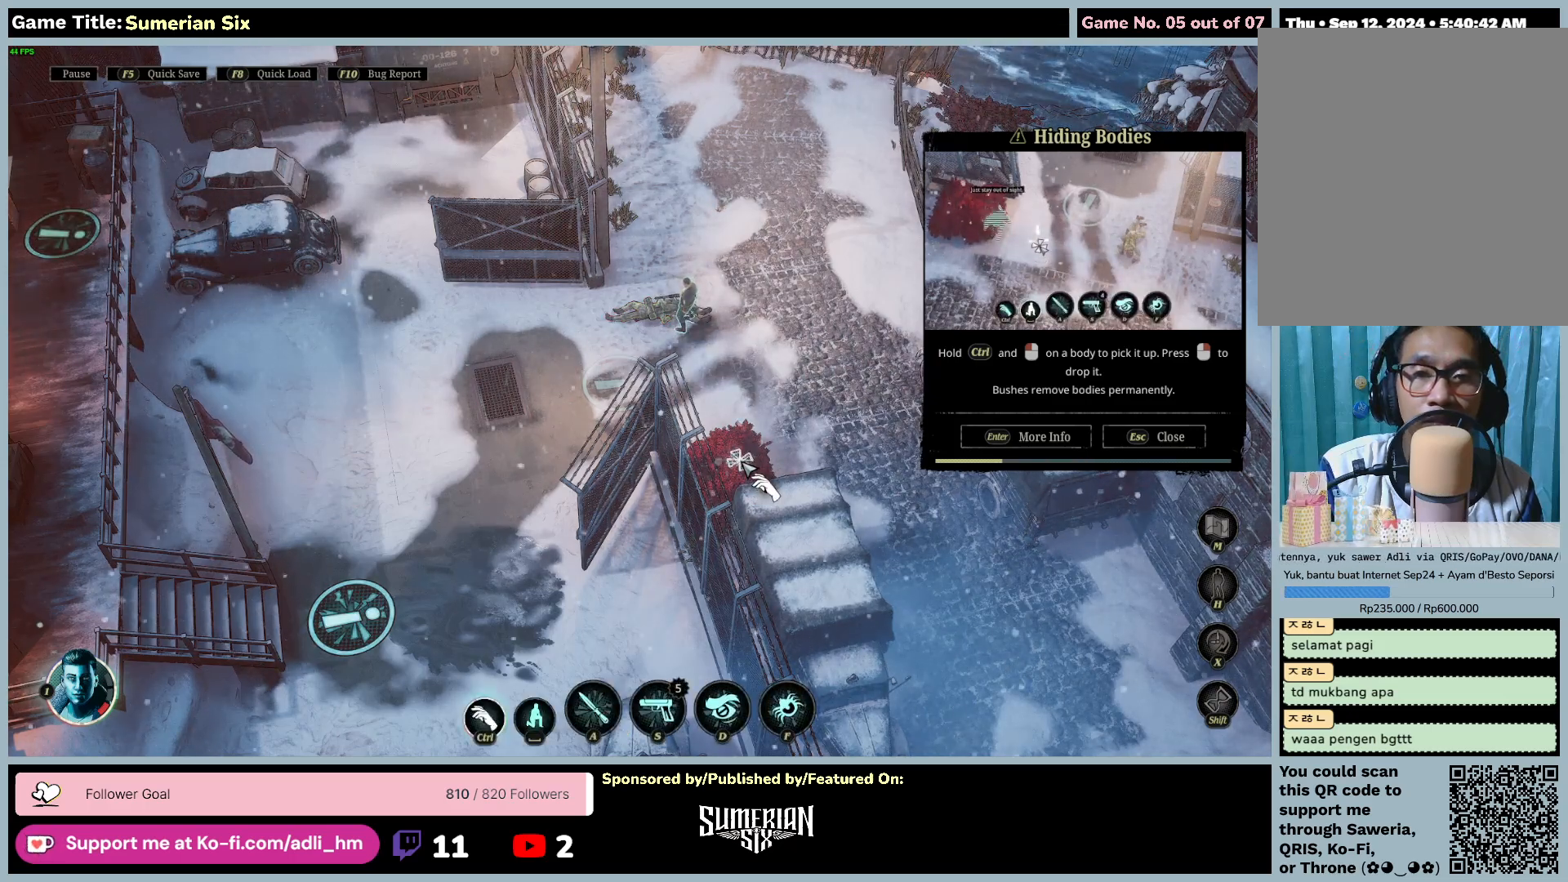
{"keys": [], "mouse": [], "events": [[117, "mouse_right", "up"], [500, "ctrl", "up"]]}
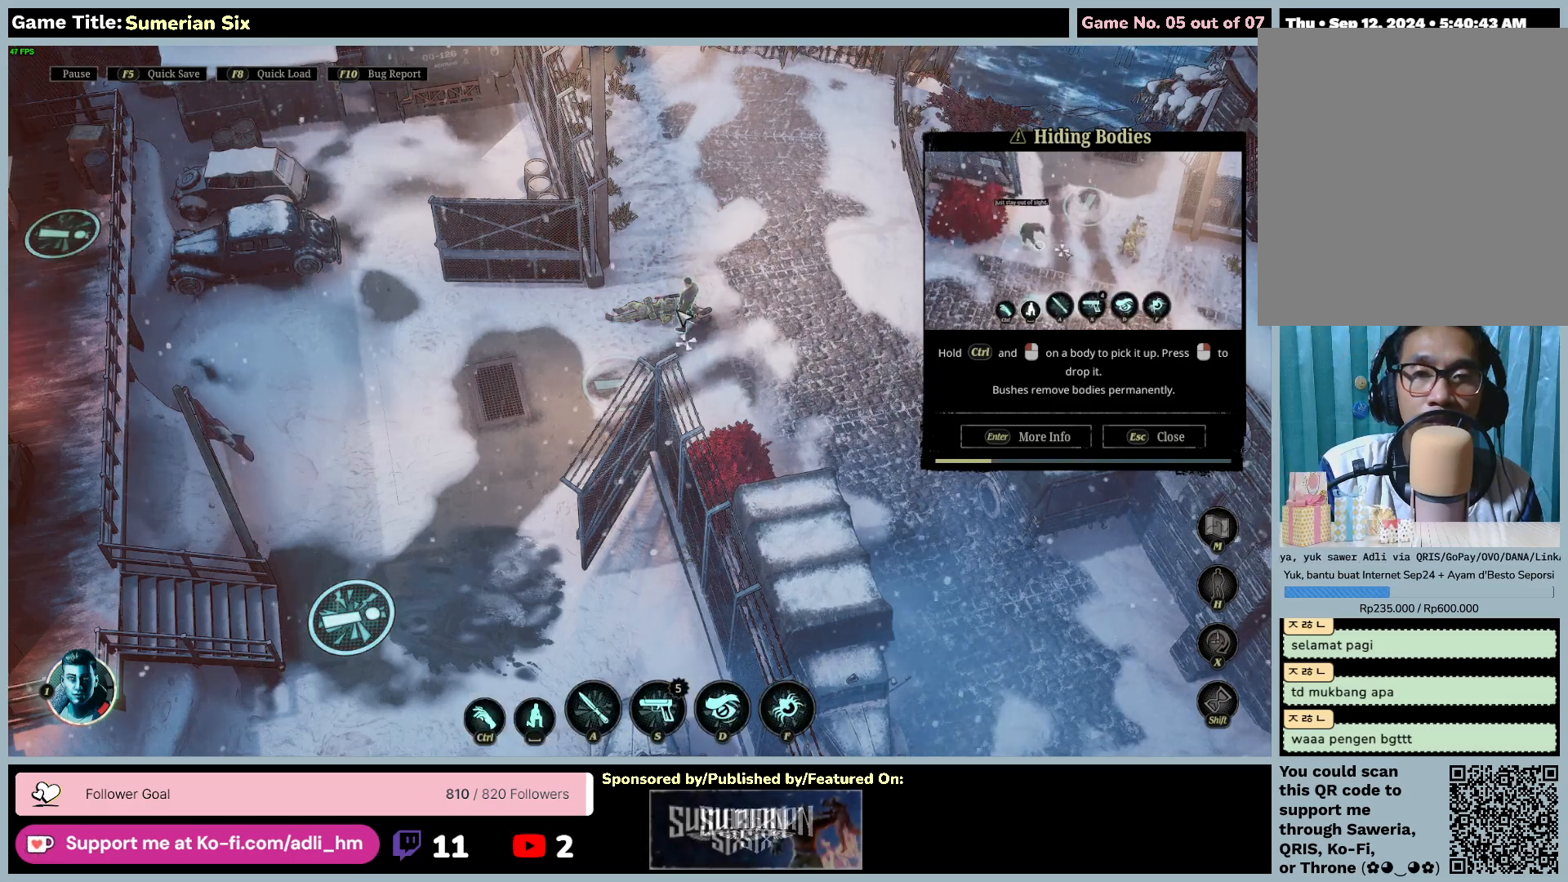
{"keys": [], "mouse": [], "events": []}
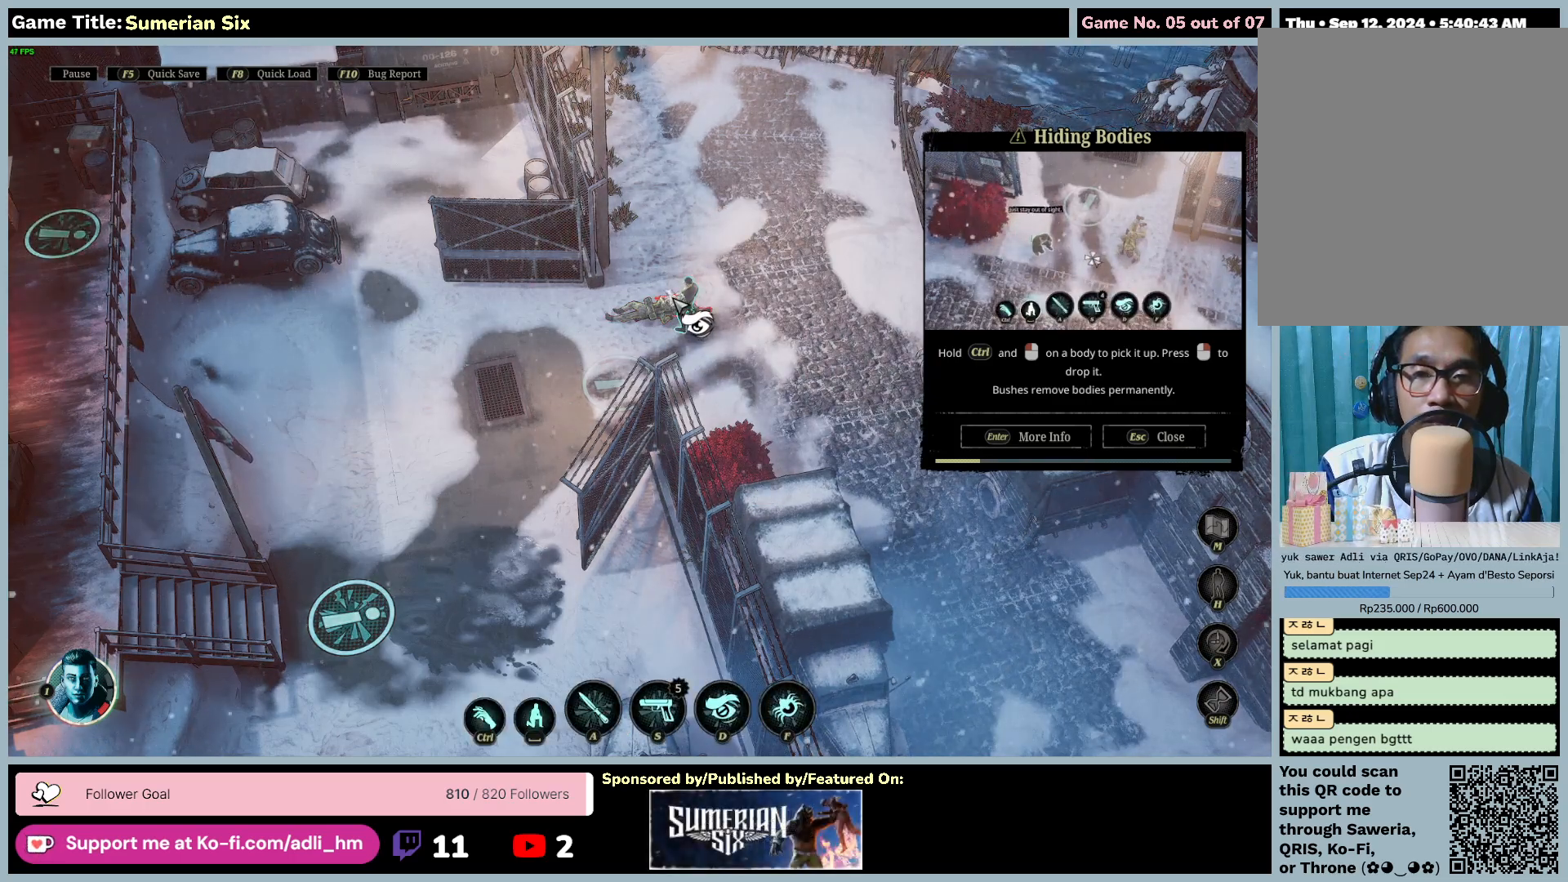
{"keys": [], "mouse": [], "events": [[33, "mouse_left", "down"], [367, "mouse_left", "up"]]}
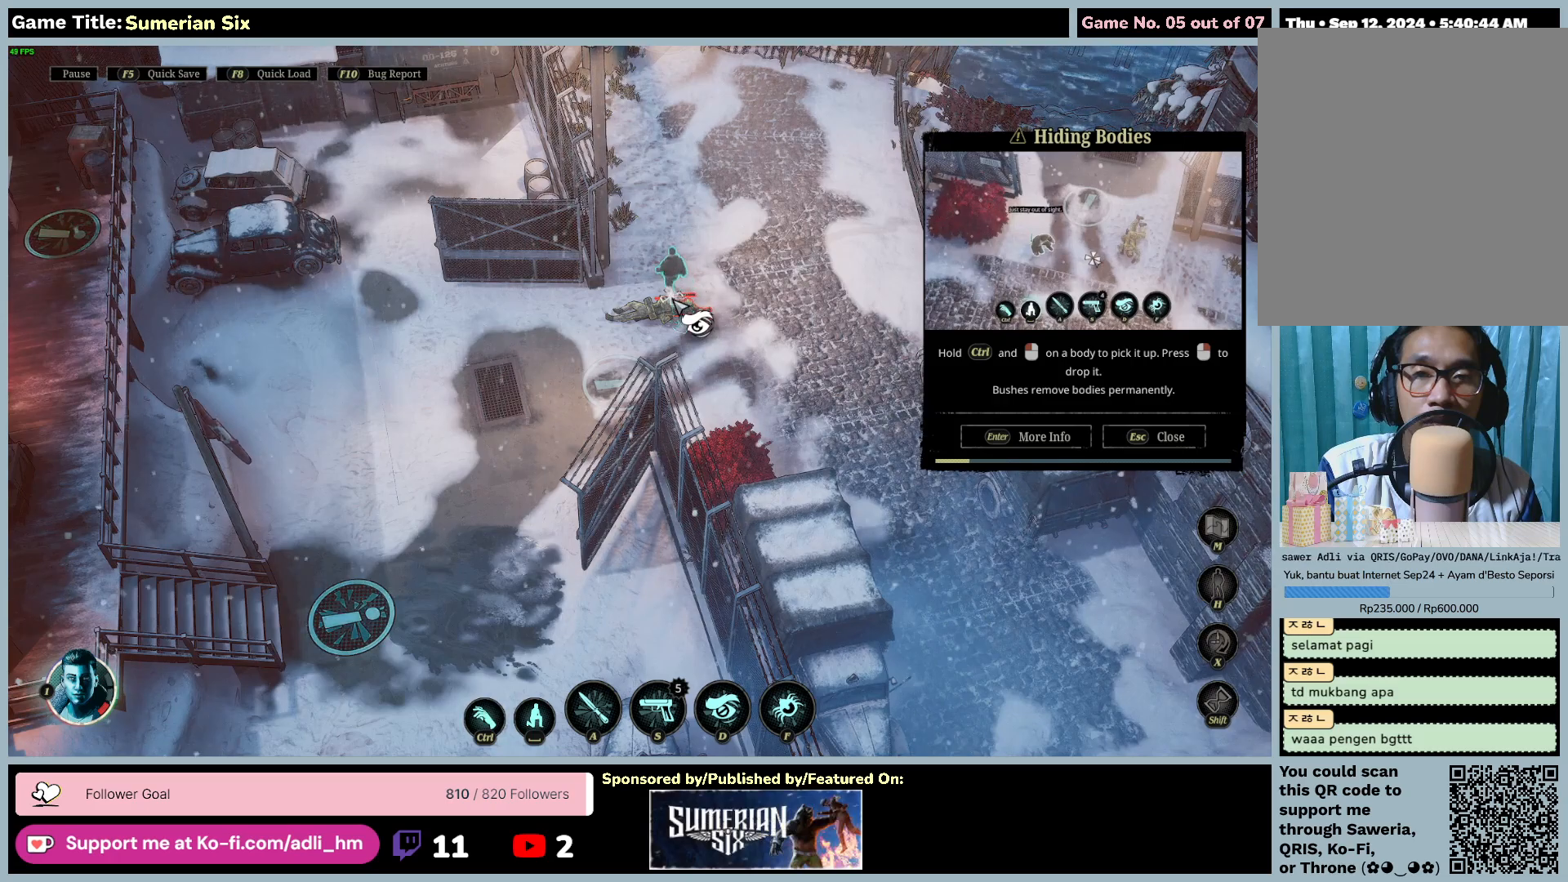
{"keys": [], "mouse": [], "events": []}
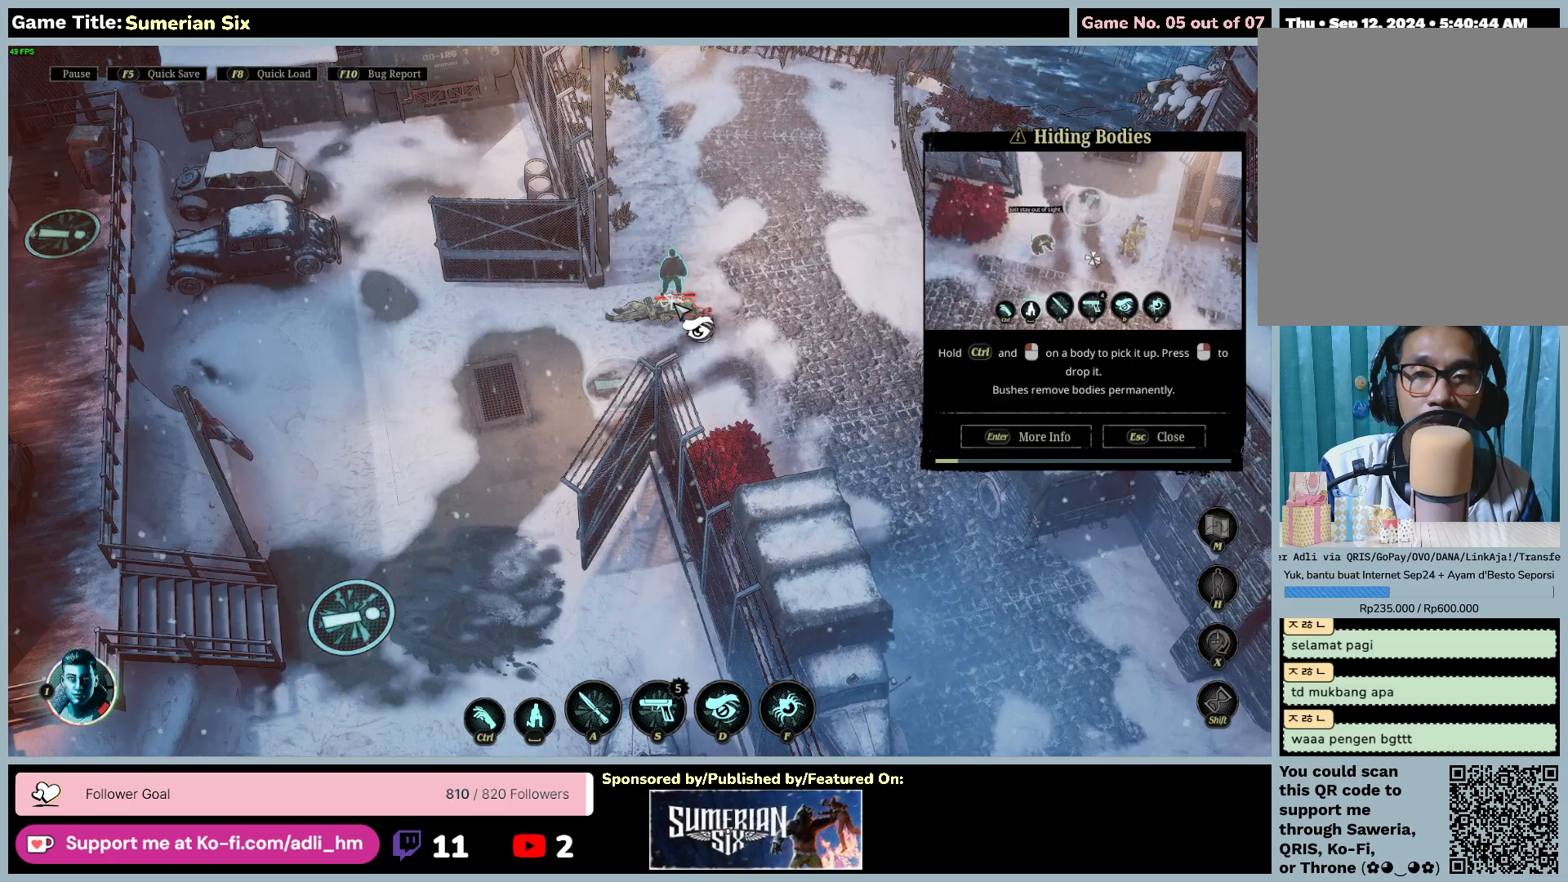
{"keys": [], "mouse": [], "events": []}
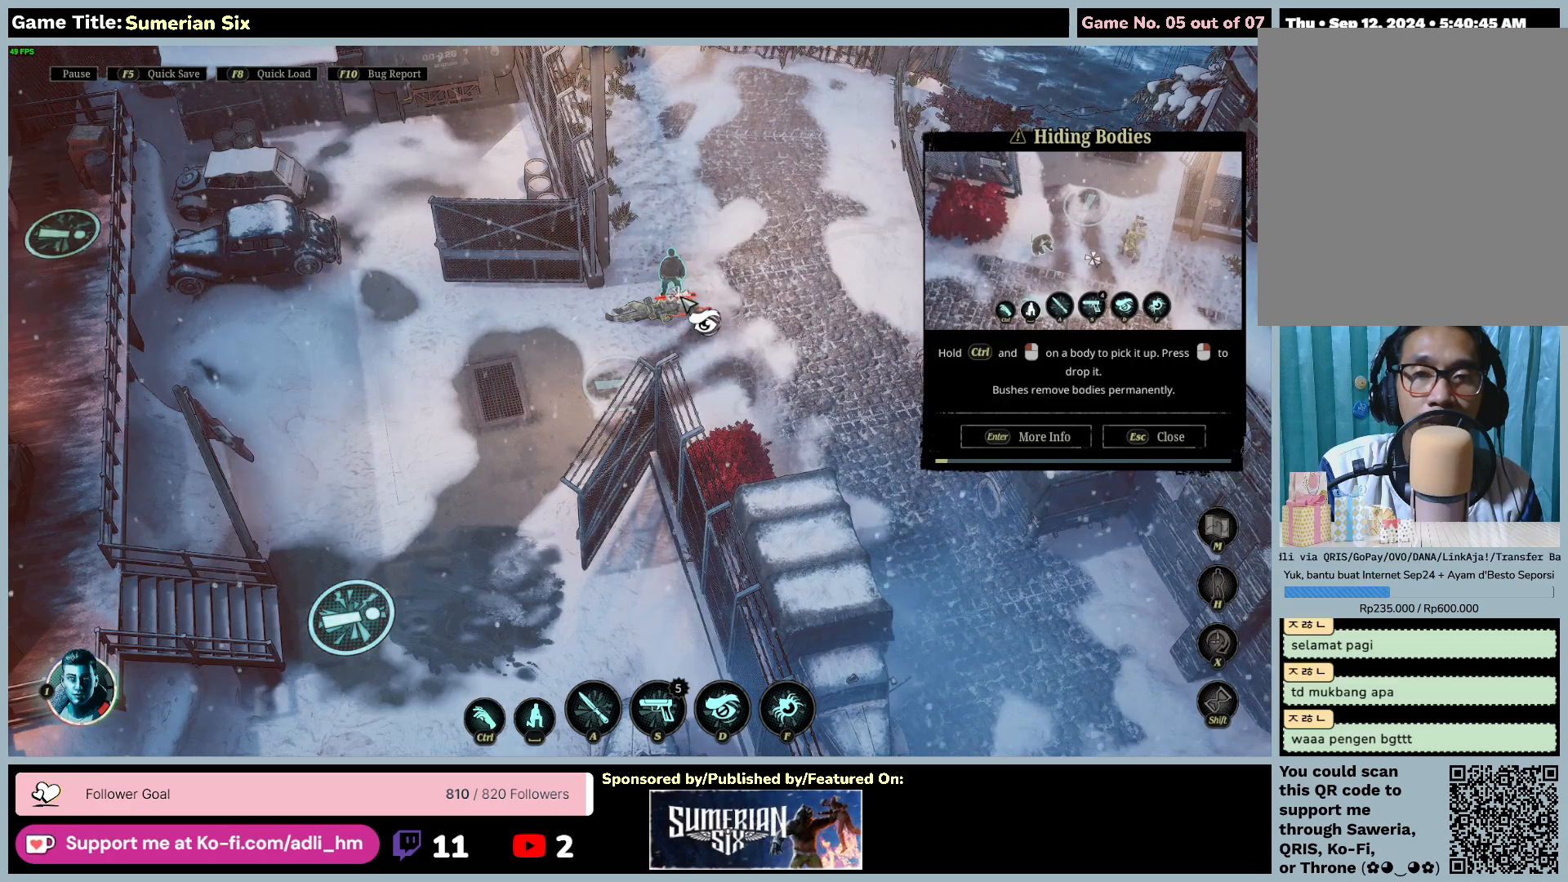
{"keys": [], "mouse": ["left"], "events": [[233, "mouse_left", "down"]]}
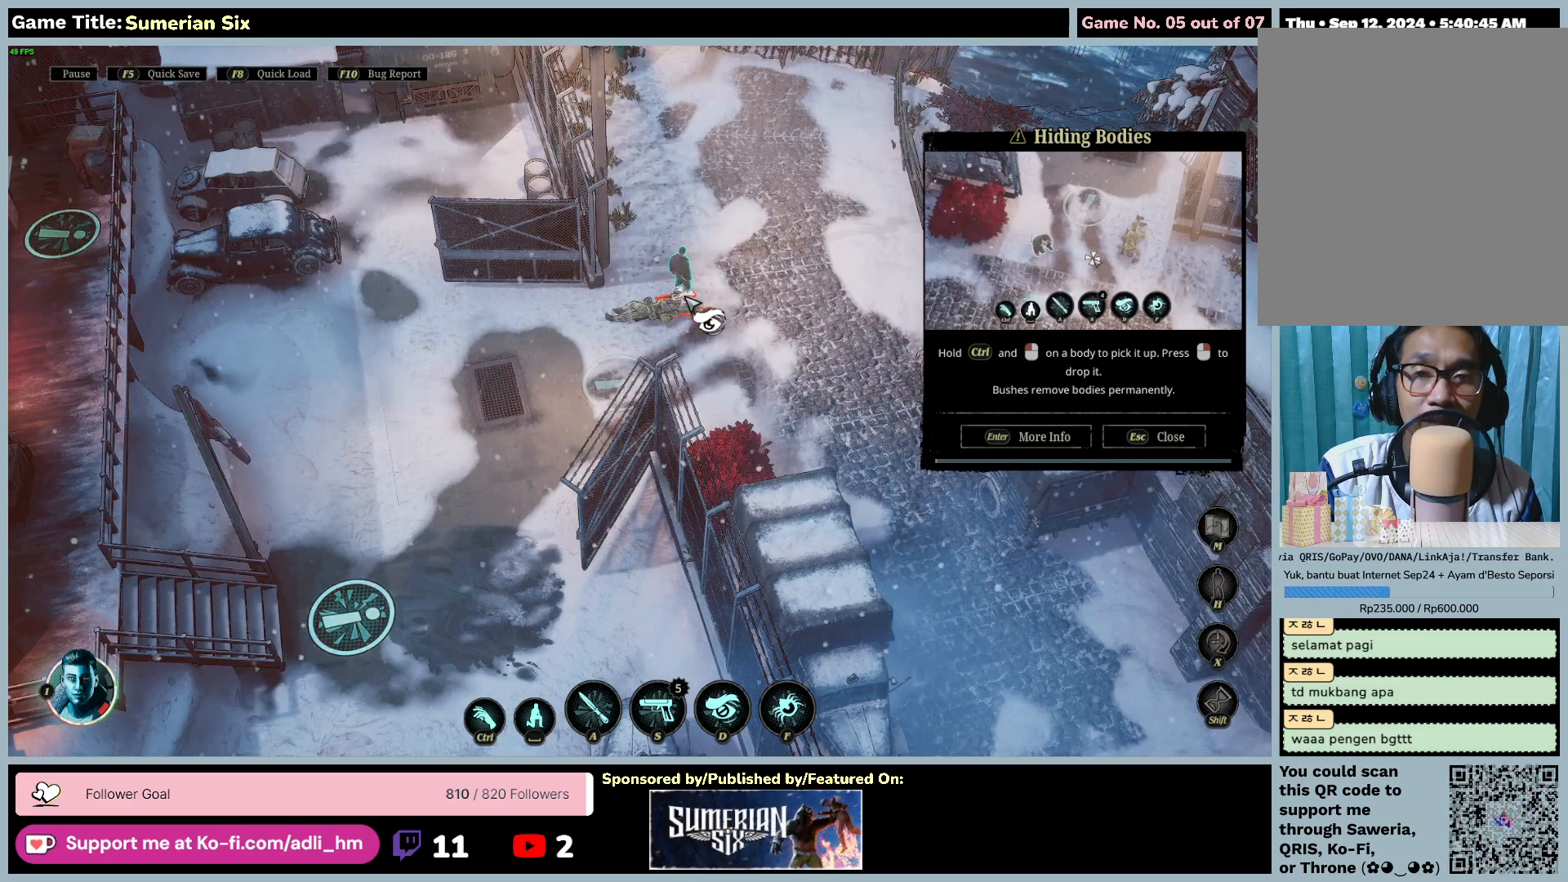
{"keys": [], "mouse": [], "events": [[50, "mouse_left", "up"]]}
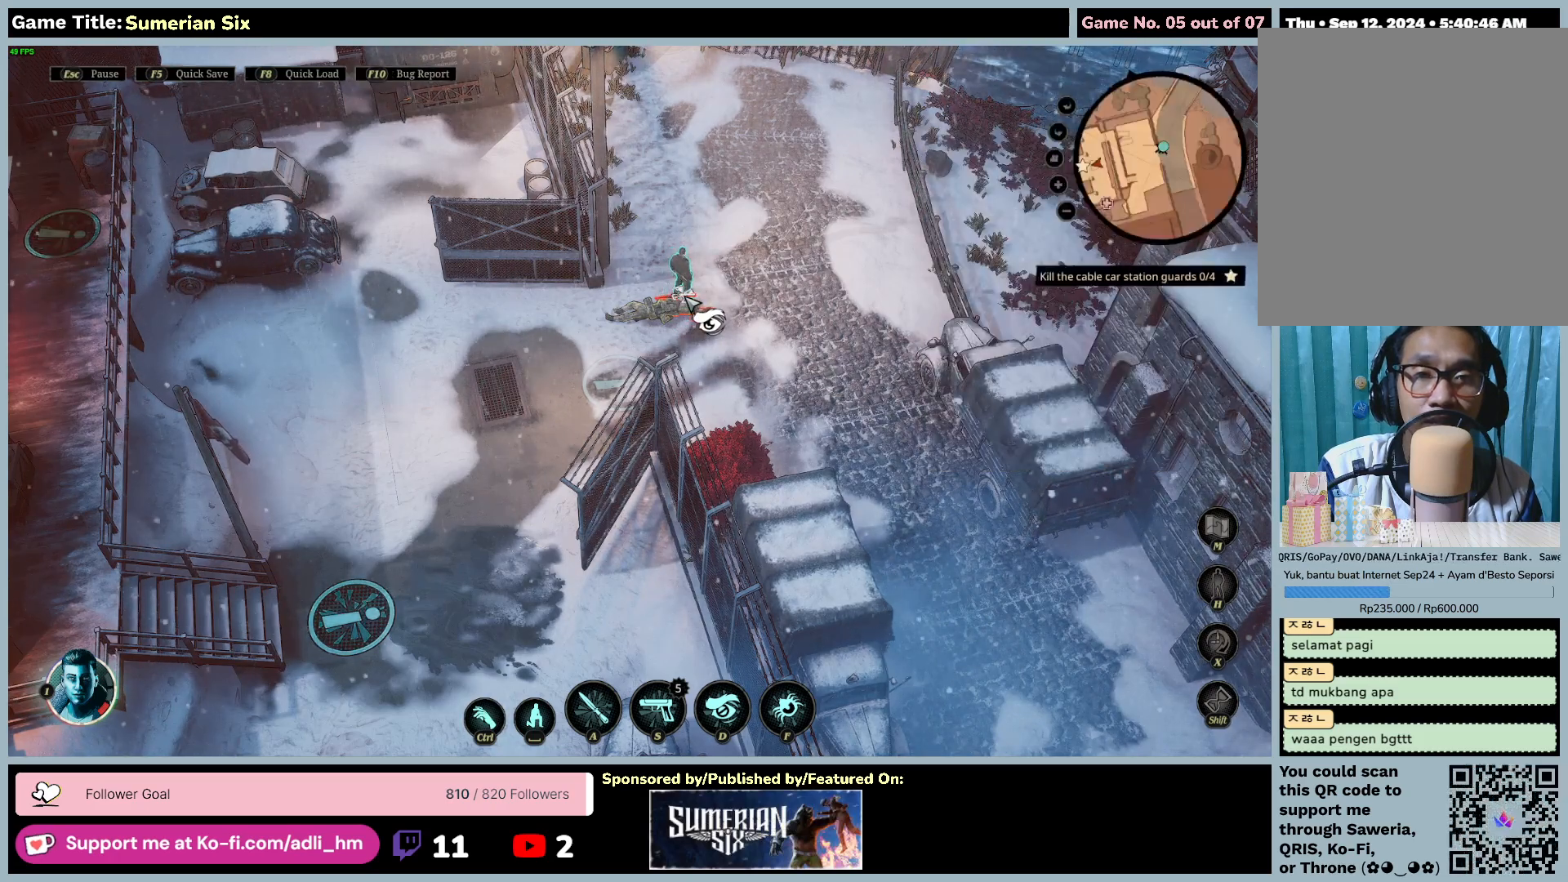
{"keys": [], "mouse": [], "events": []}
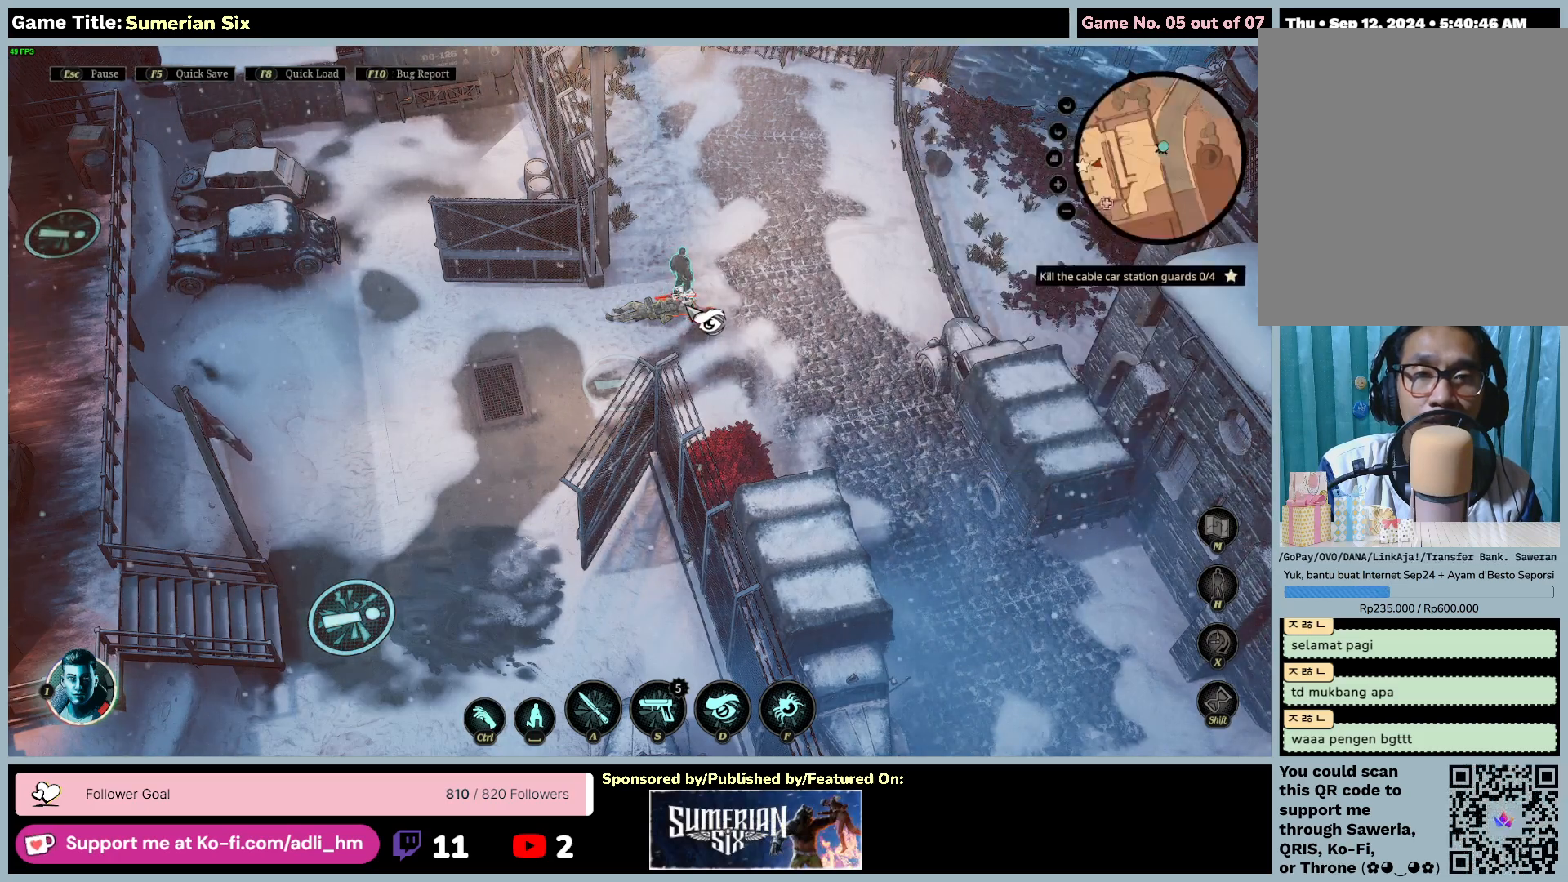
{"keys": [], "mouse": [], "events": []}
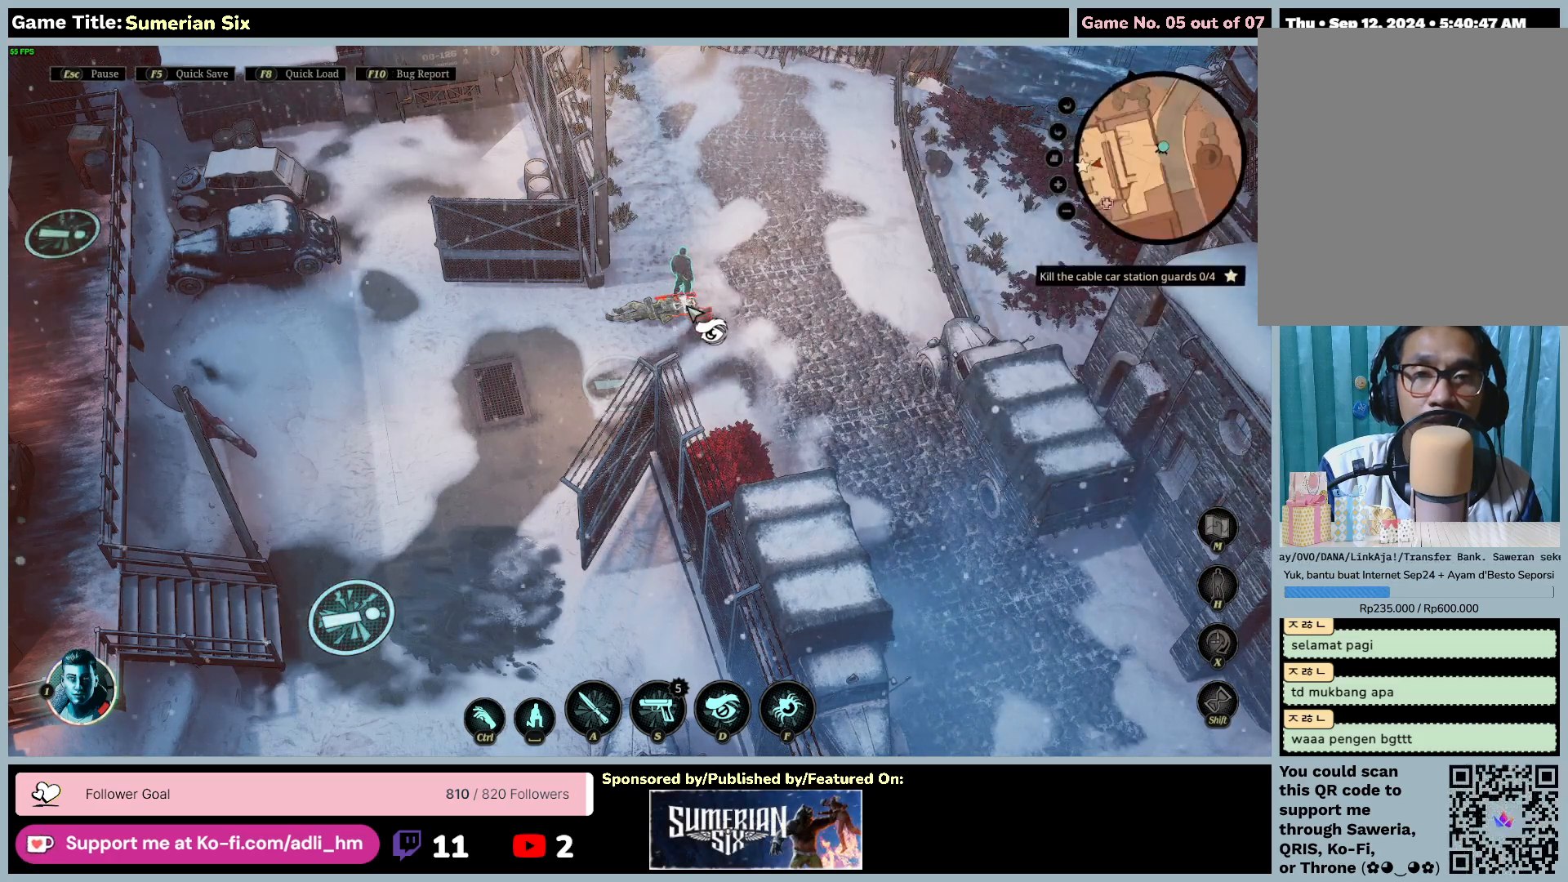
{"keys": ["ctrl"], "mouse": ["right"], "events": [[17, "ctrl", "down"], [333, "mouse_right", "down"]]}
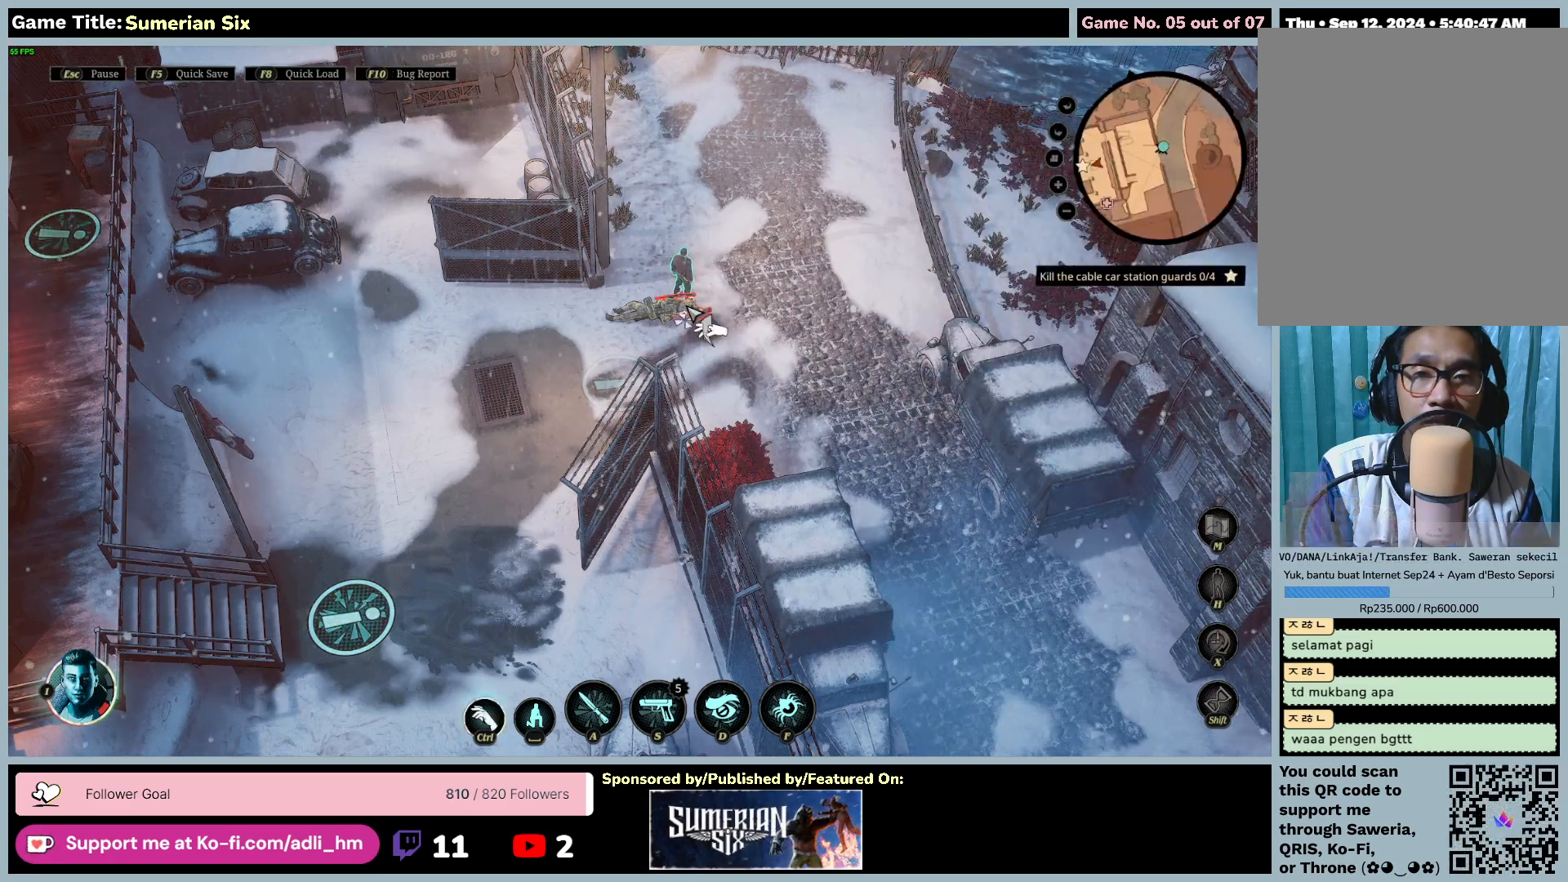
{"keys": ["ctrl"], "mouse": ["left"], "events": [[150, "mouse_right", "up"], [267, "mouse_left", "down"]]}
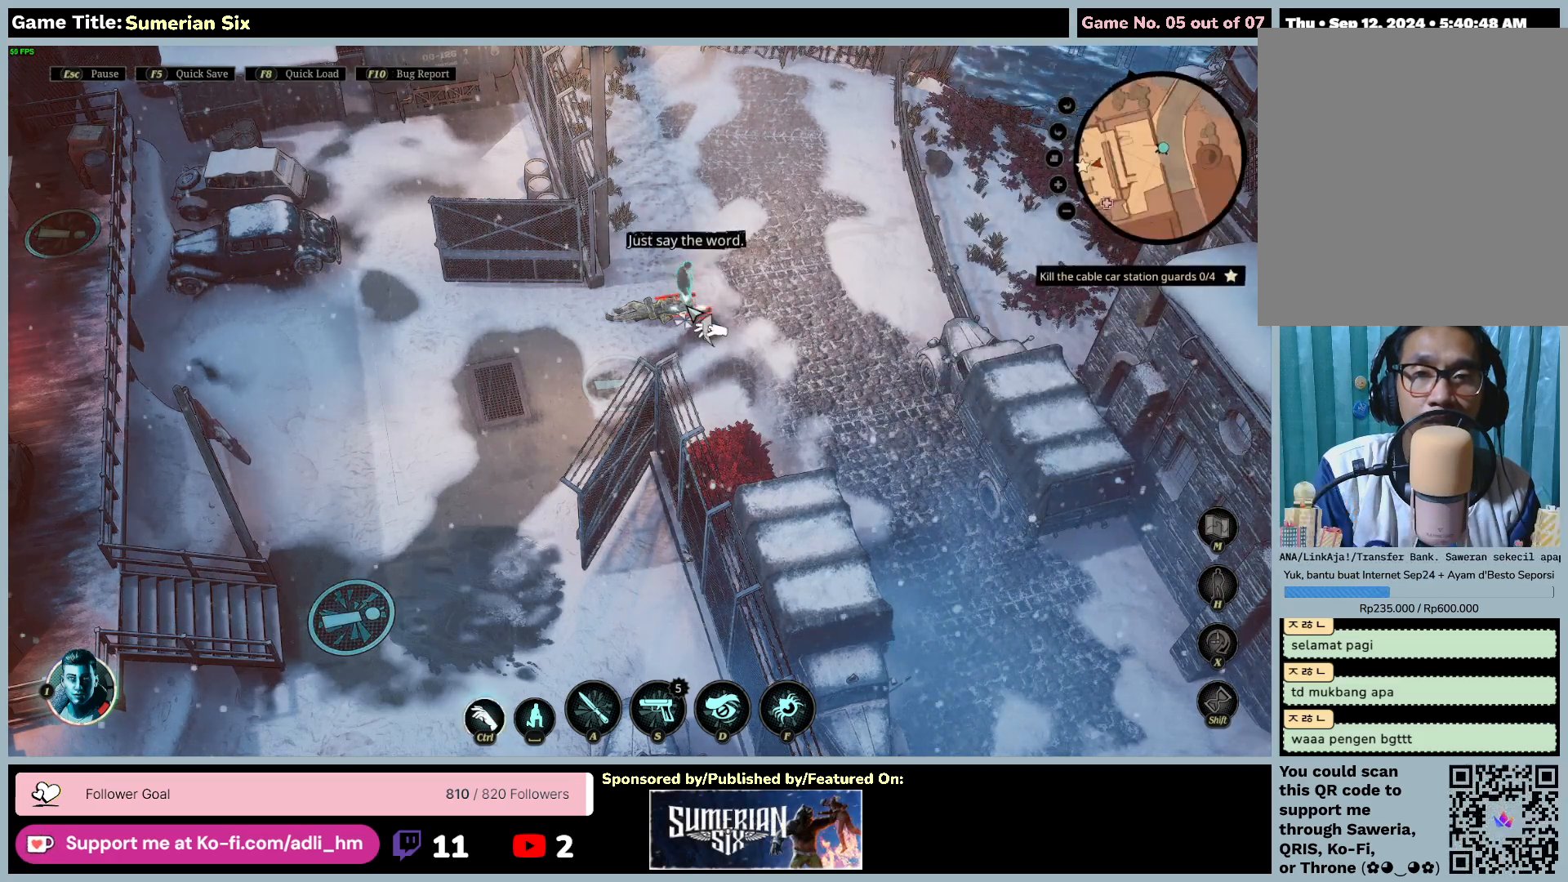
{"keys": ["ctrl"], "mouse": [], "events": [[100, "mouse_left", "up"]]}
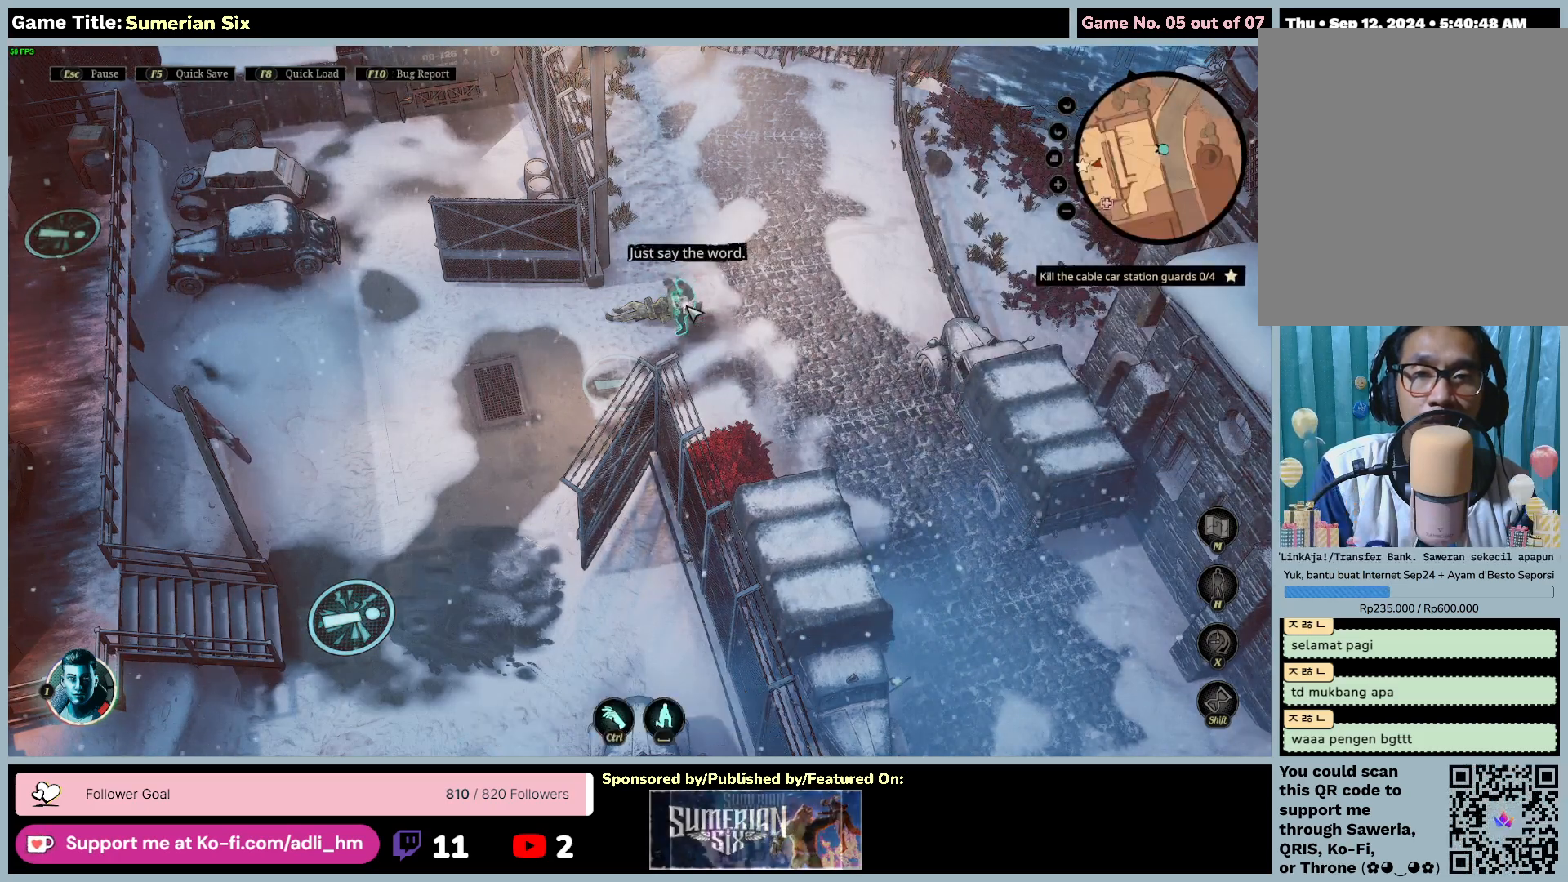
{"keys": [], "mouse": [], "events": [[233, "ctrl", "up"]]}
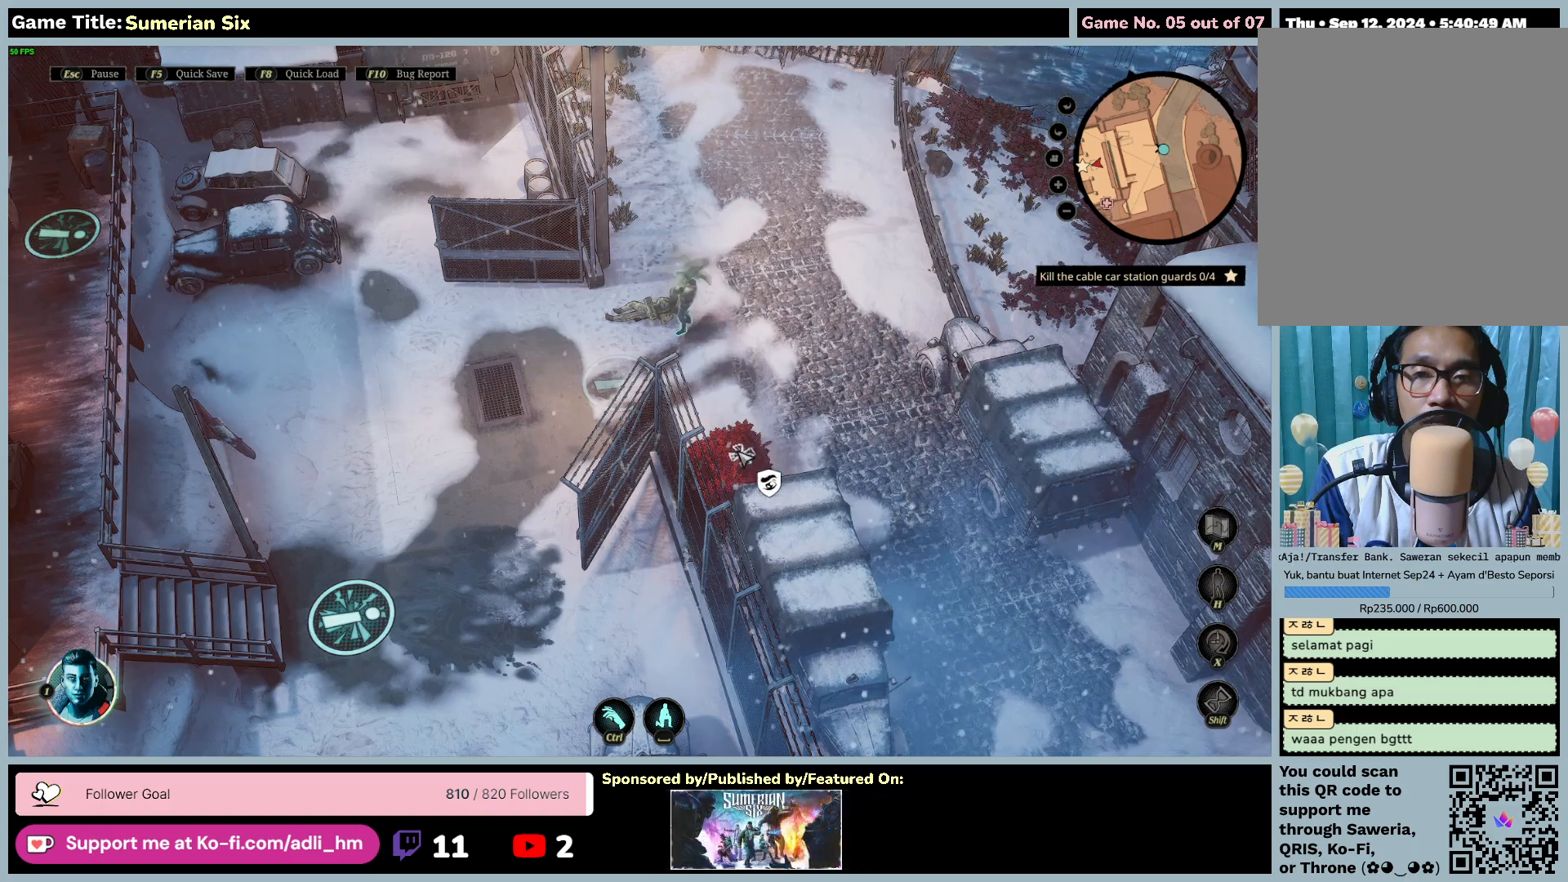
{"keys": [], "mouse": [], "events": [[33, "mouse_right", "down"], [333, "mouse_right", "up"]]}
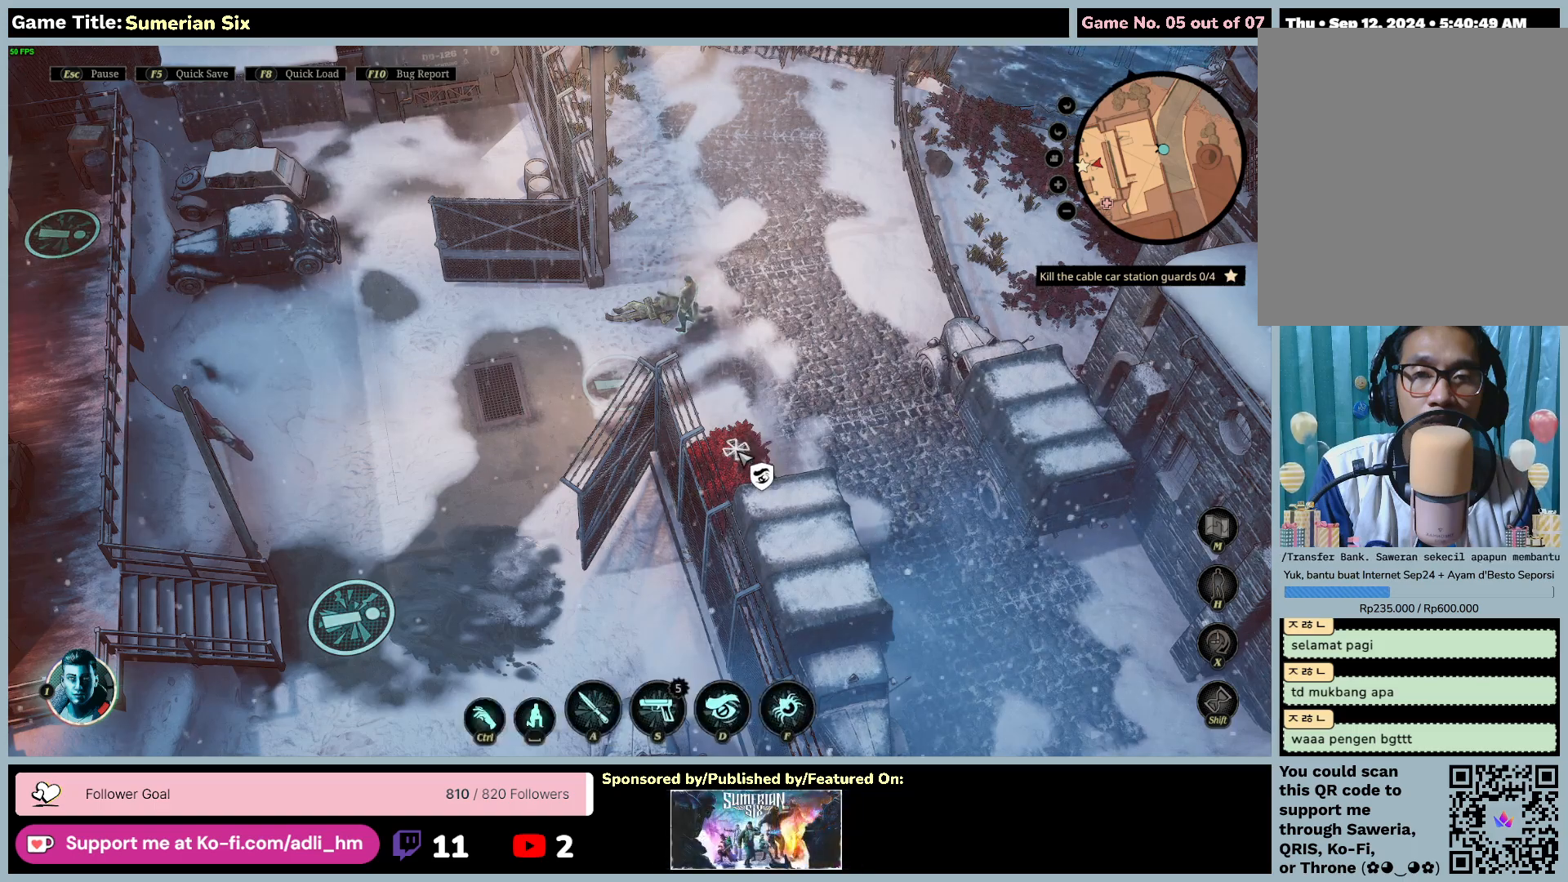
{"keys": [], "mouse": [], "events": []}
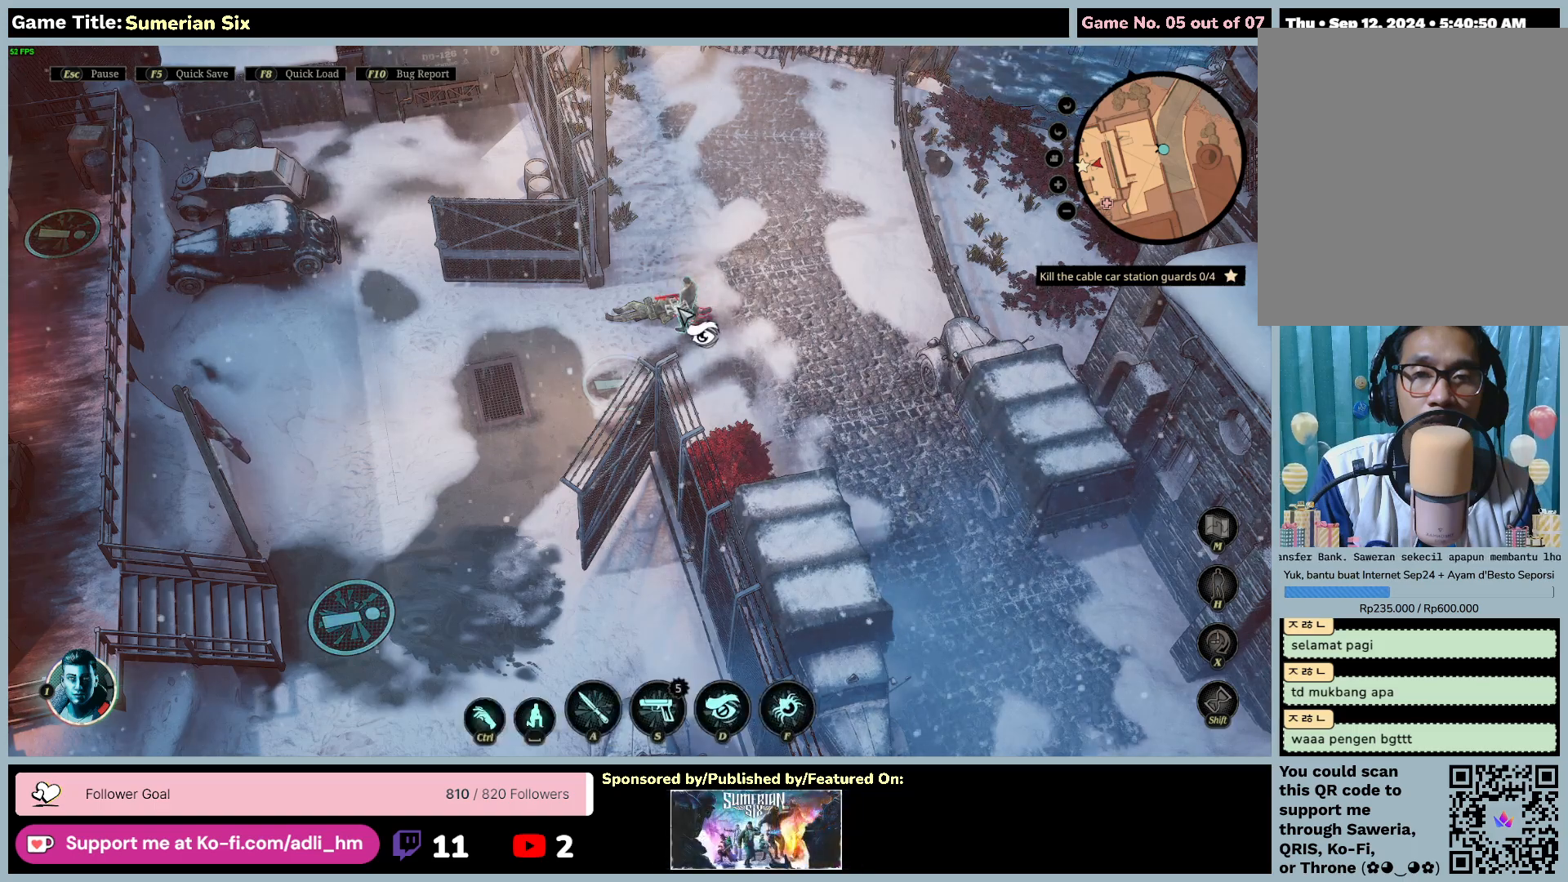
{"keys": ["ctrl"], "mouse": ["left"], "events": [[83, "ctrl", "down"], [367, "mouse_left", "down"]]}
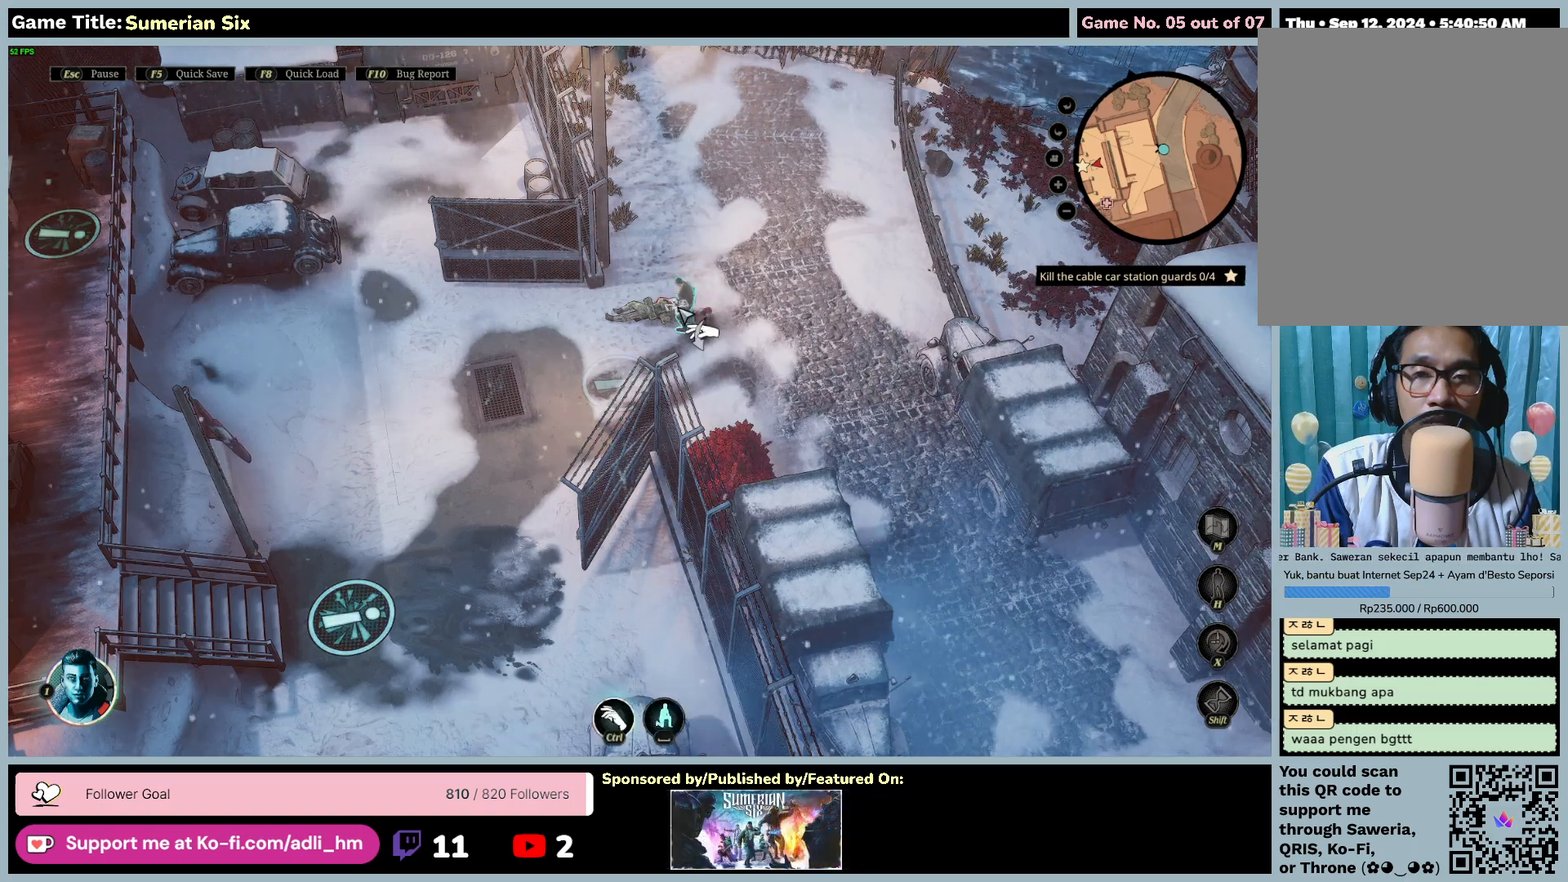
{"keys": ["ctrl"], "mouse": [], "events": [[183, "mouse_left", "up"]]}